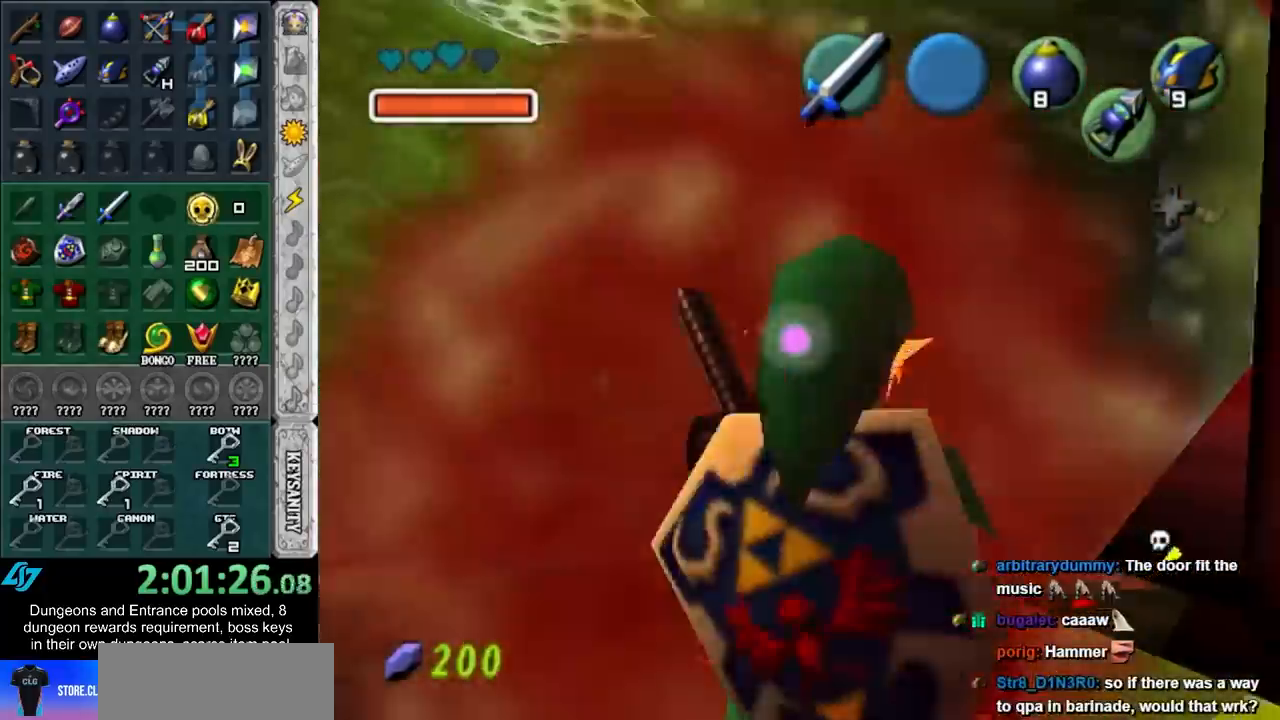
Gameplay with a controller (Nintendo layout); each line is a JSON object with the inputs held at the frame after it. "events" lists button and stick changes between this image and that frame as [ms after this image, input, new state], when the widget could be followed in between. Not read: L3 R3.
{"buttons": [], "left_stick": "center", "right_stick": "center", "events": [[33, "left_stick", "center"]]}
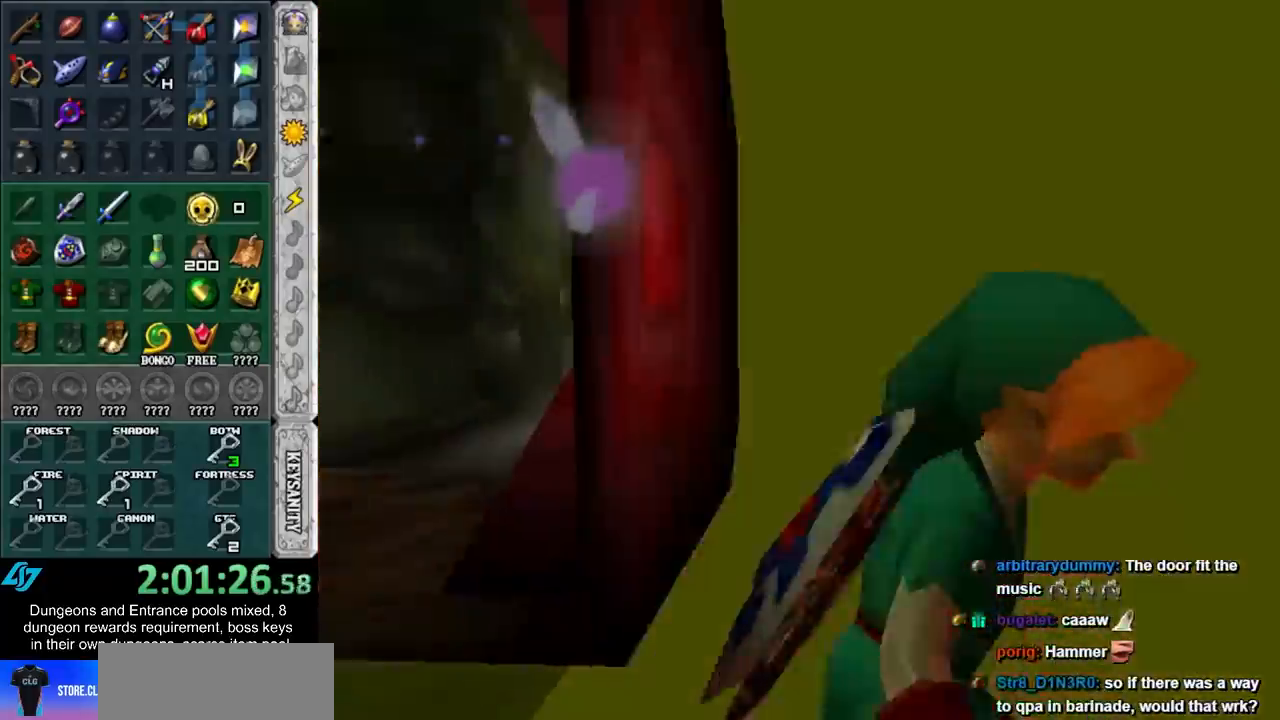
{"buttons": [], "left_stick": "center", "right_stick": "center", "events": []}
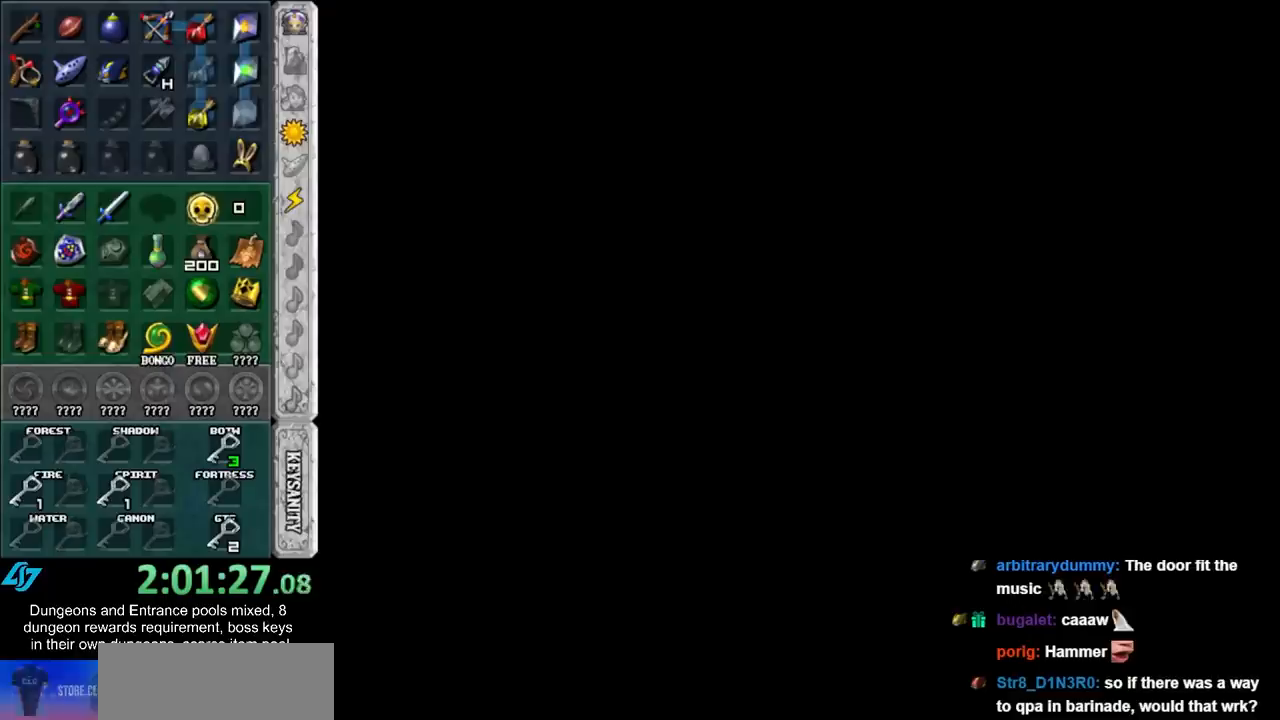
{"buttons": [], "left_stick": "center", "right_stick": "center", "events": []}
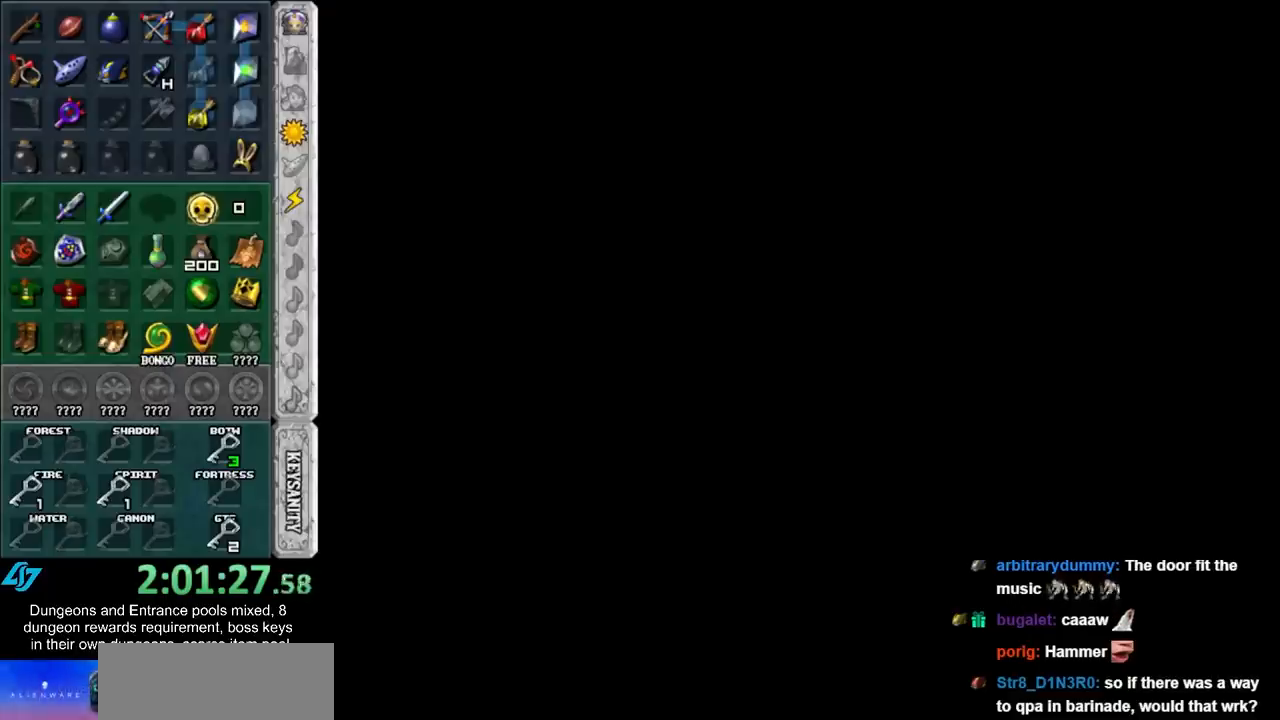
{"buttons": [], "left_stick": "center", "right_stick": "center", "events": []}
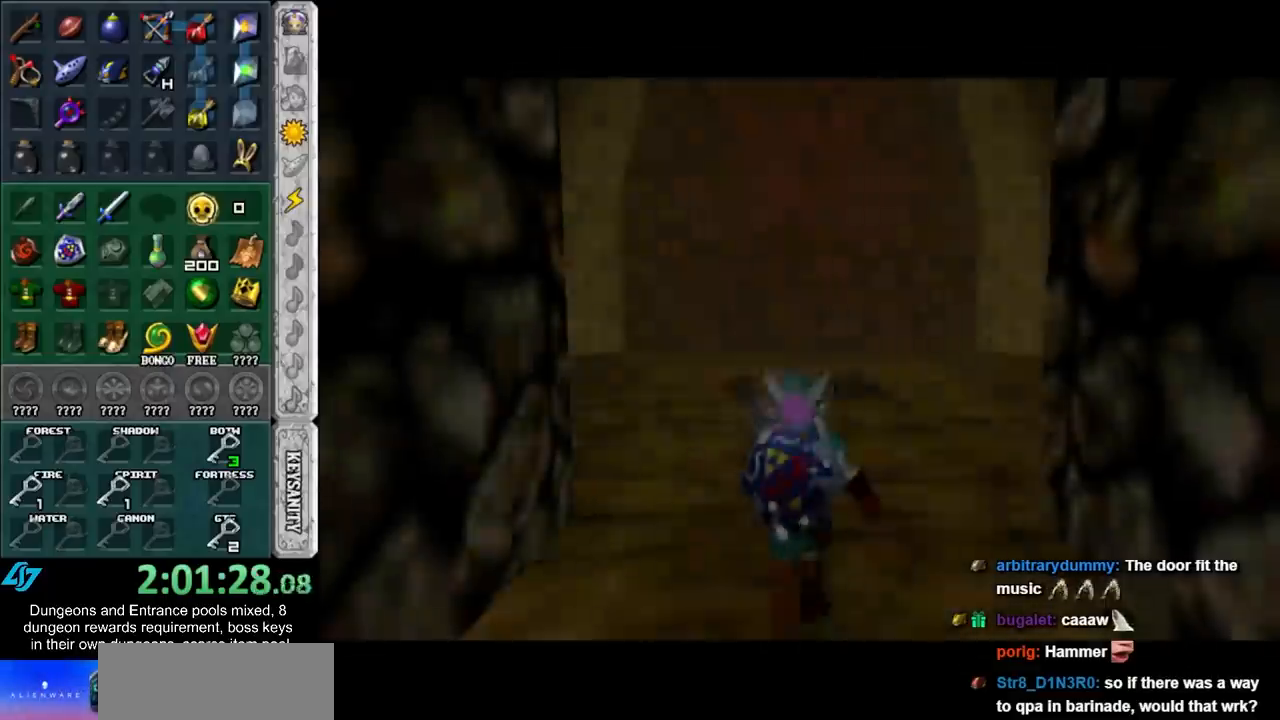
{"buttons": [], "left_stick": "up", "right_stick": "center", "events": [[350, "left_stick", "up"]]}
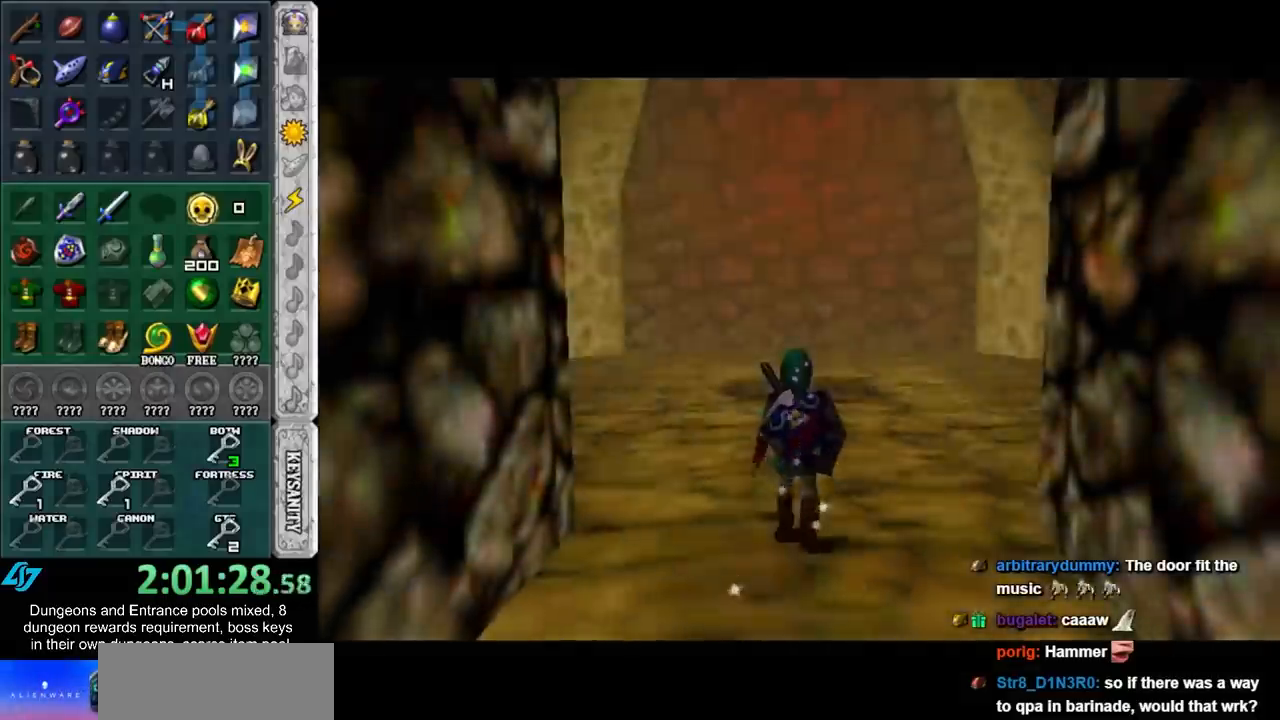
{"buttons": [], "left_stick": "up", "right_stick": "center", "events": [[417, "Y", "down"], [500, "Y", "up"]]}
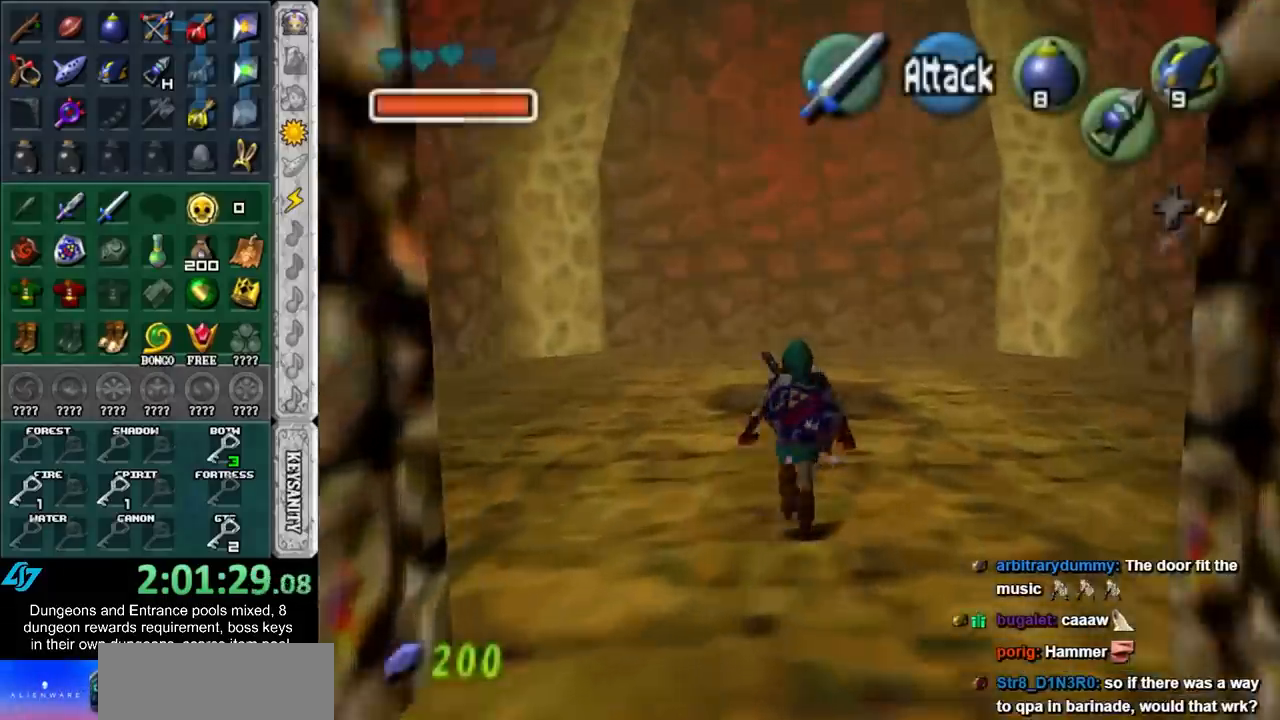
{"buttons": [], "left_stick": "up", "right_stick": "center", "events": []}
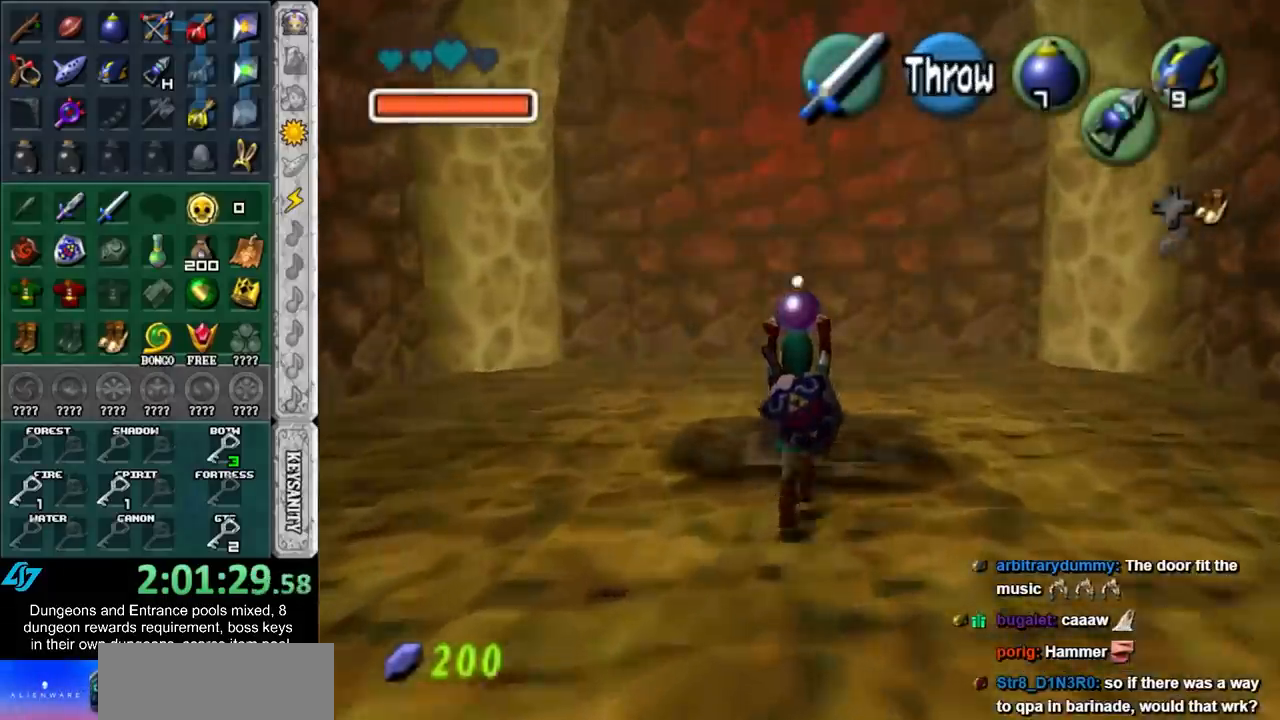
{"buttons": [], "left_stick": "up", "right_stick": "center", "events": [[33, "L1", "down"], [167, "R1", "down"], [233, "A", "down"], [350, "A", "up"], [350, "L1", "up"], [383, "R1", "up"]]}
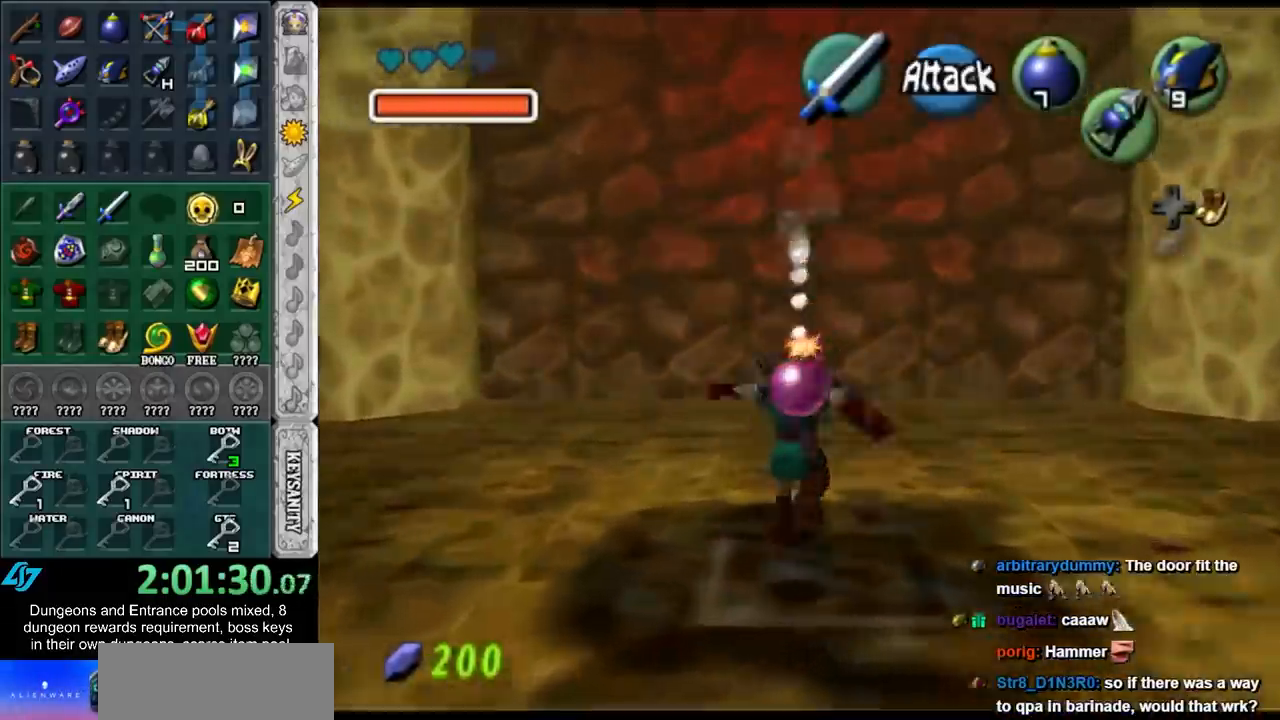
{"buttons": ["A"], "left_stick": "center", "right_stick": "center", "events": [[483, "A", "down"], [500, "left_stick", "center"]]}
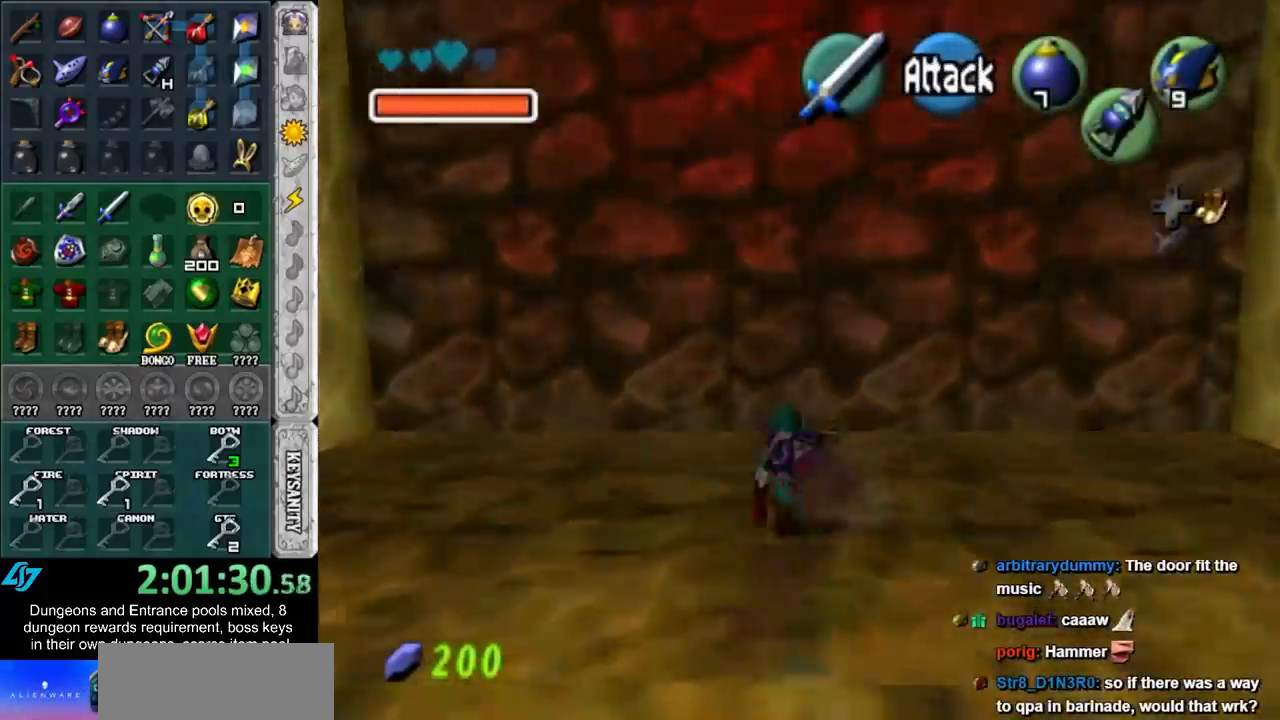
{"buttons": [], "left_stick": "center", "right_stick": "center", "events": [[67, "A", "up"], [167, "A", "down"], [200, "A", "up"], [267, "A", "down"], [317, "A", "up"]]}
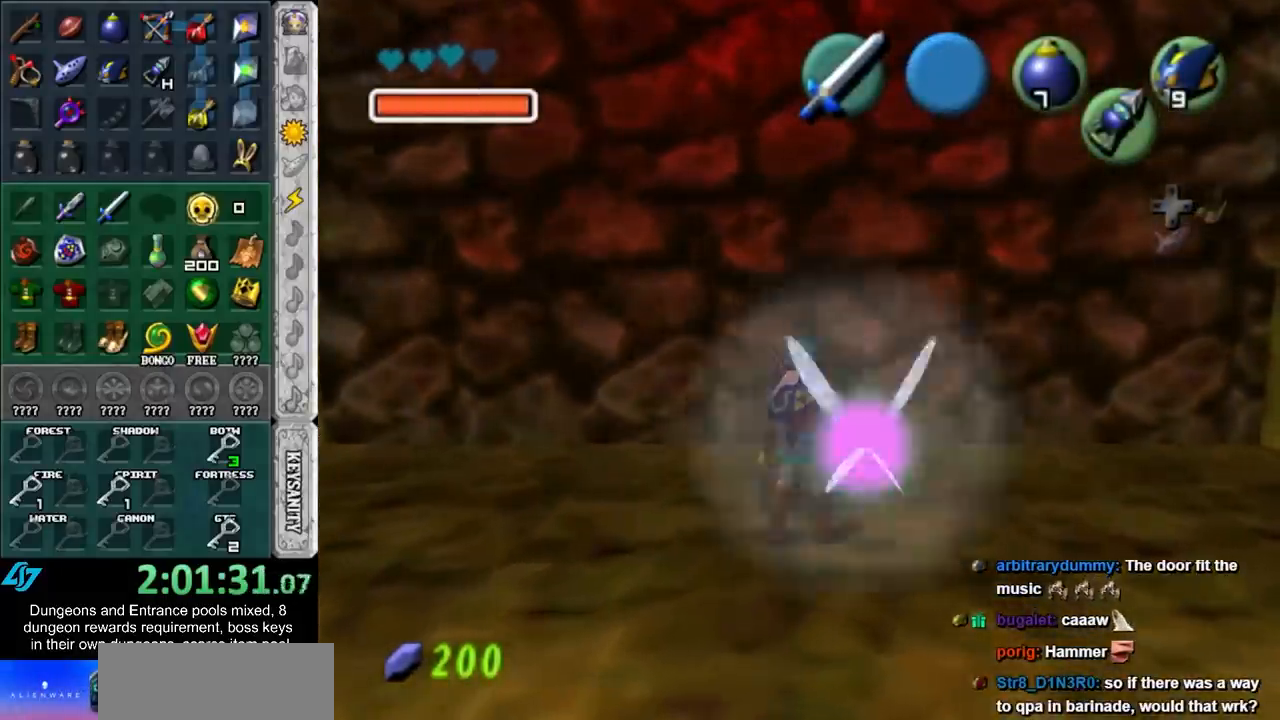
{"buttons": [], "left_stick": "center", "right_stick": "center", "events": []}
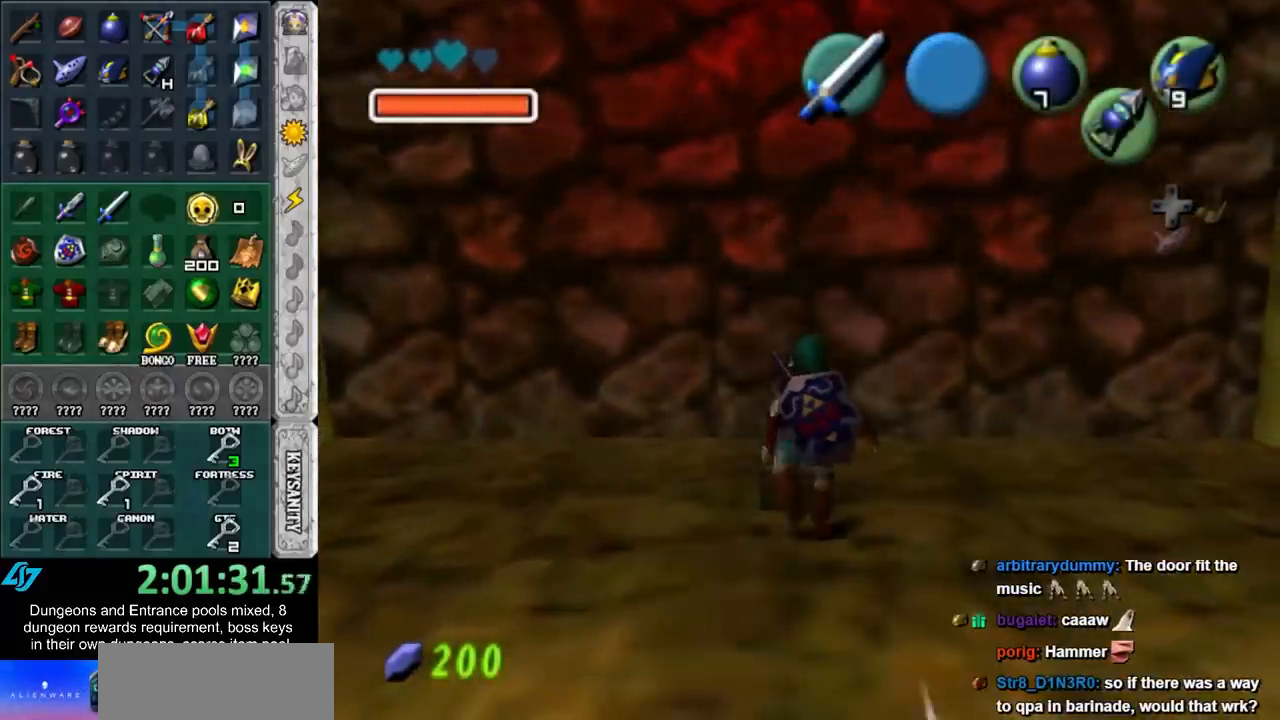
{"buttons": [], "left_stick": "center", "right_stick": "center", "events": []}
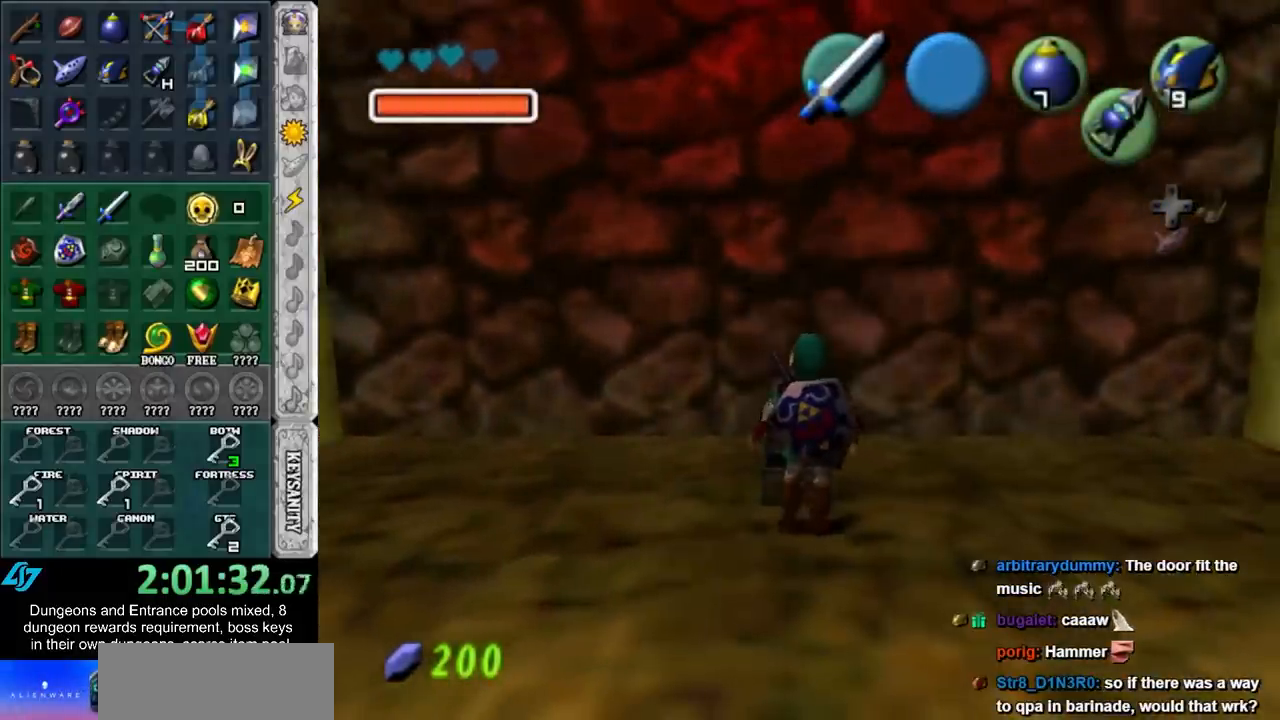
{"buttons": [], "left_stick": "center", "right_stick": "center", "events": []}
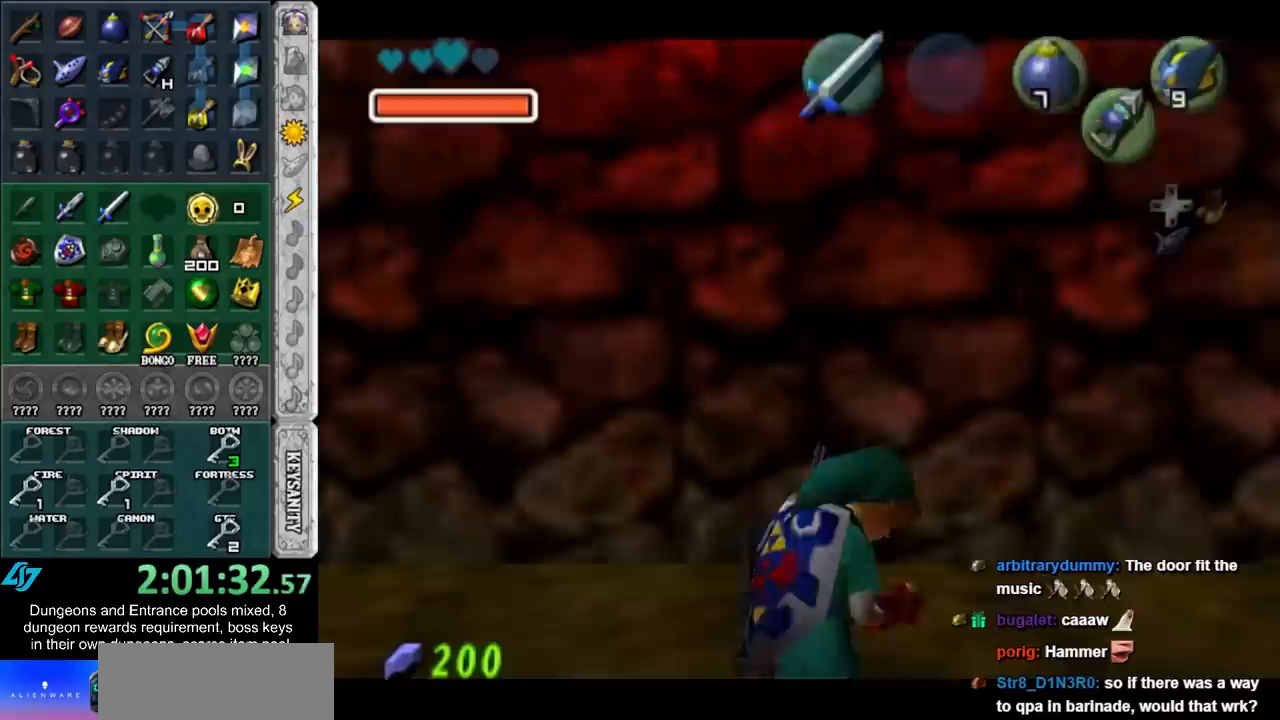
{"buttons": [], "left_stick": "center", "right_stick": "center", "events": []}
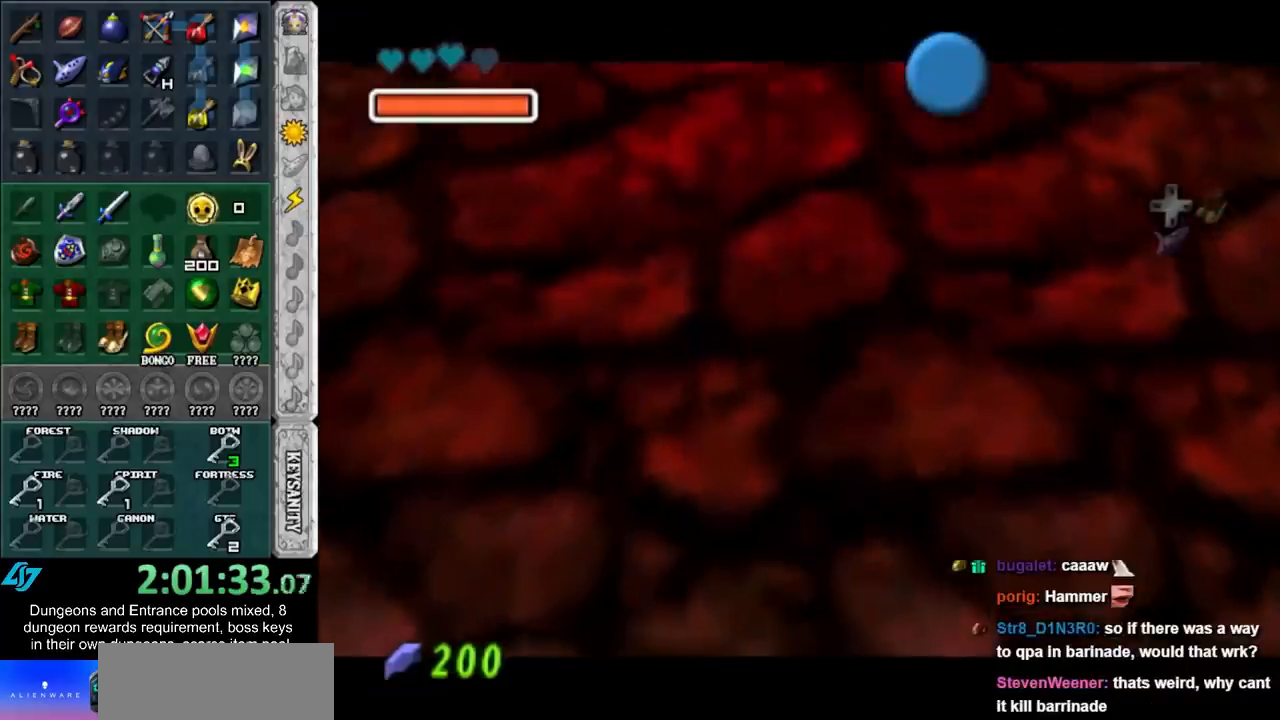
{"buttons": [], "left_stick": "center", "right_stick": "center", "events": []}
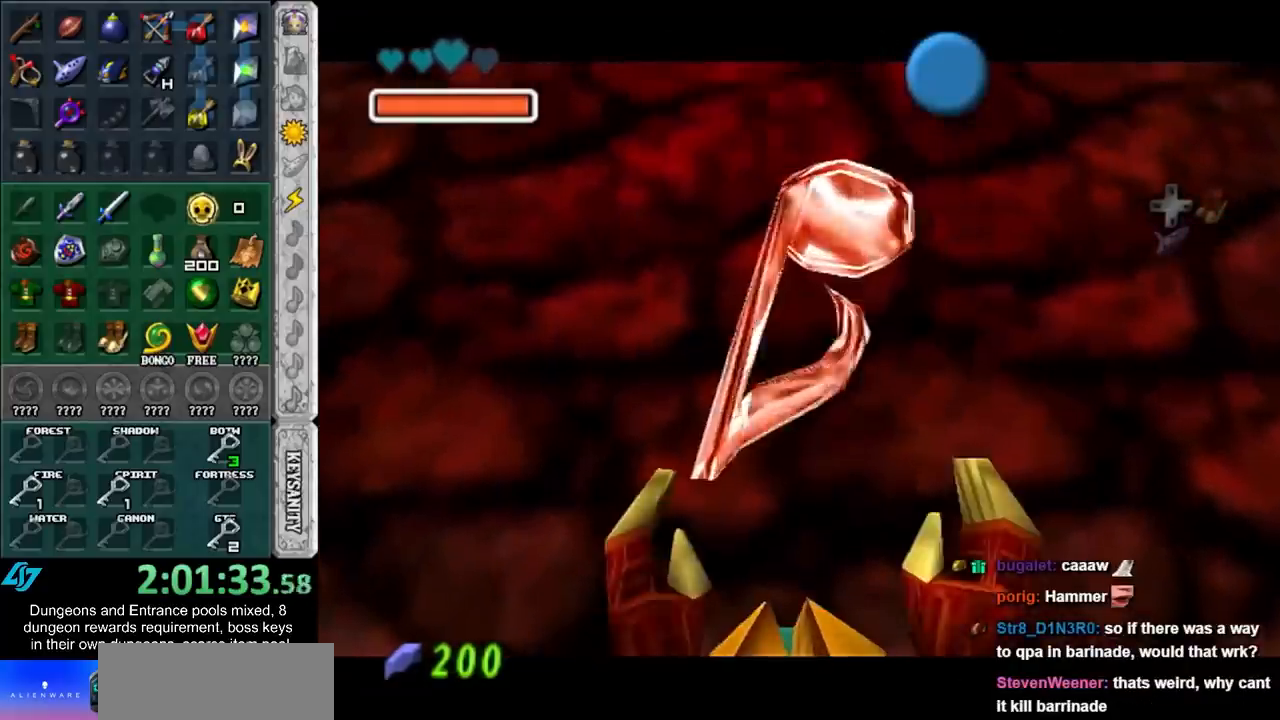
{"buttons": [], "left_stick": "down", "right_stick": "center", "events": [[250, "left_stick", "down"]]}
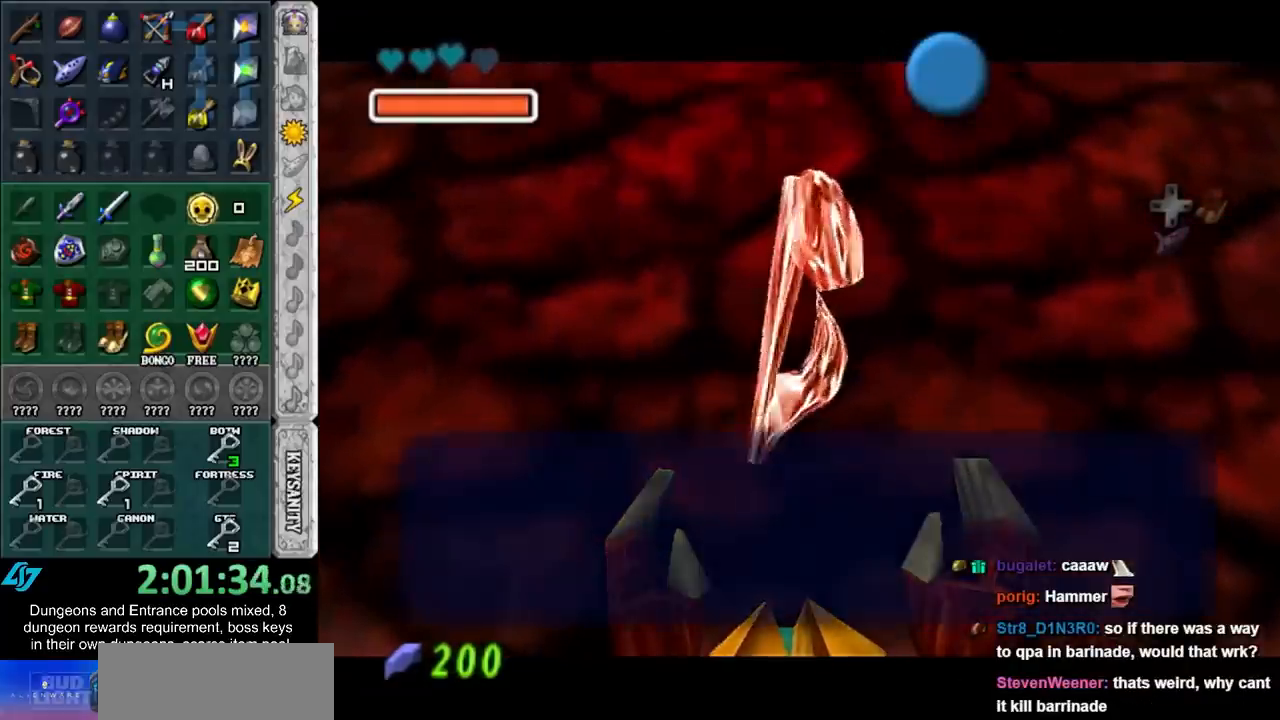
{"buttons": [], "left_stick": "down", "right_stick": "center", "events": [[167, "A", "down"], [283, "A", "up"]]}
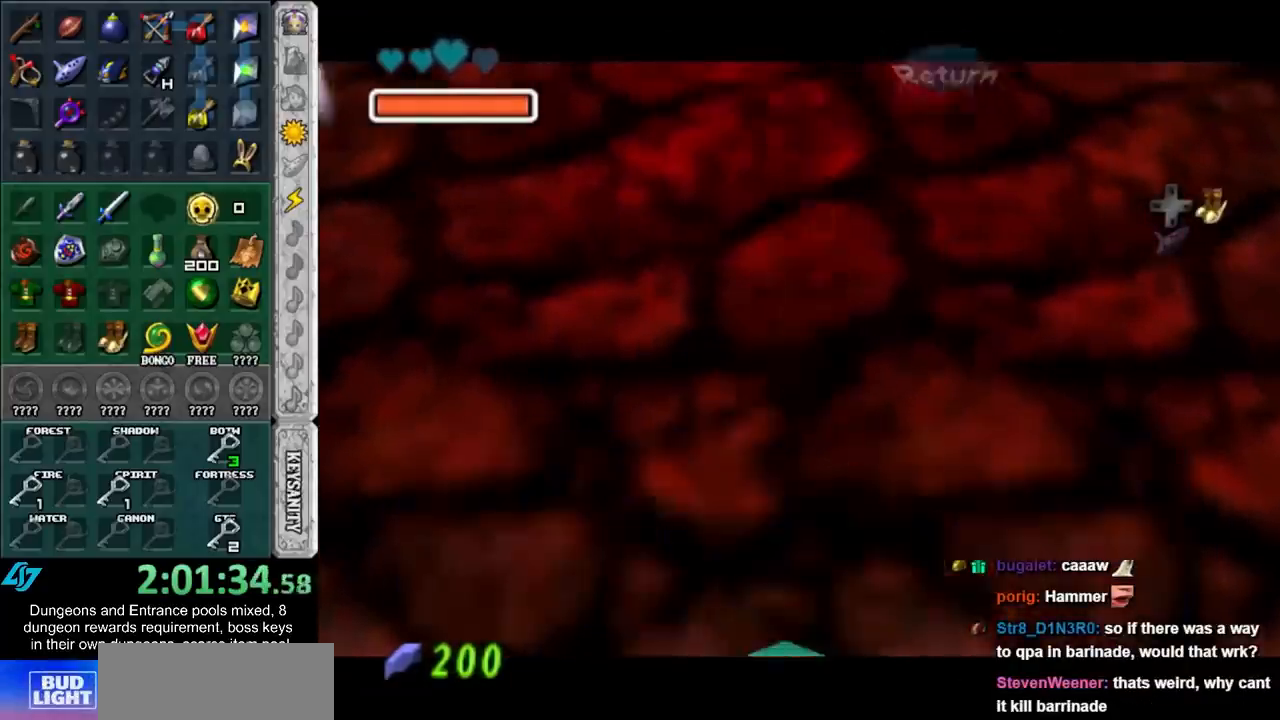
{"buttons": ["L1"], "left_stick": "center", "right_stick": "center", "events": [[450, "L1", "down"], [483, "left_stick", "center"]]}
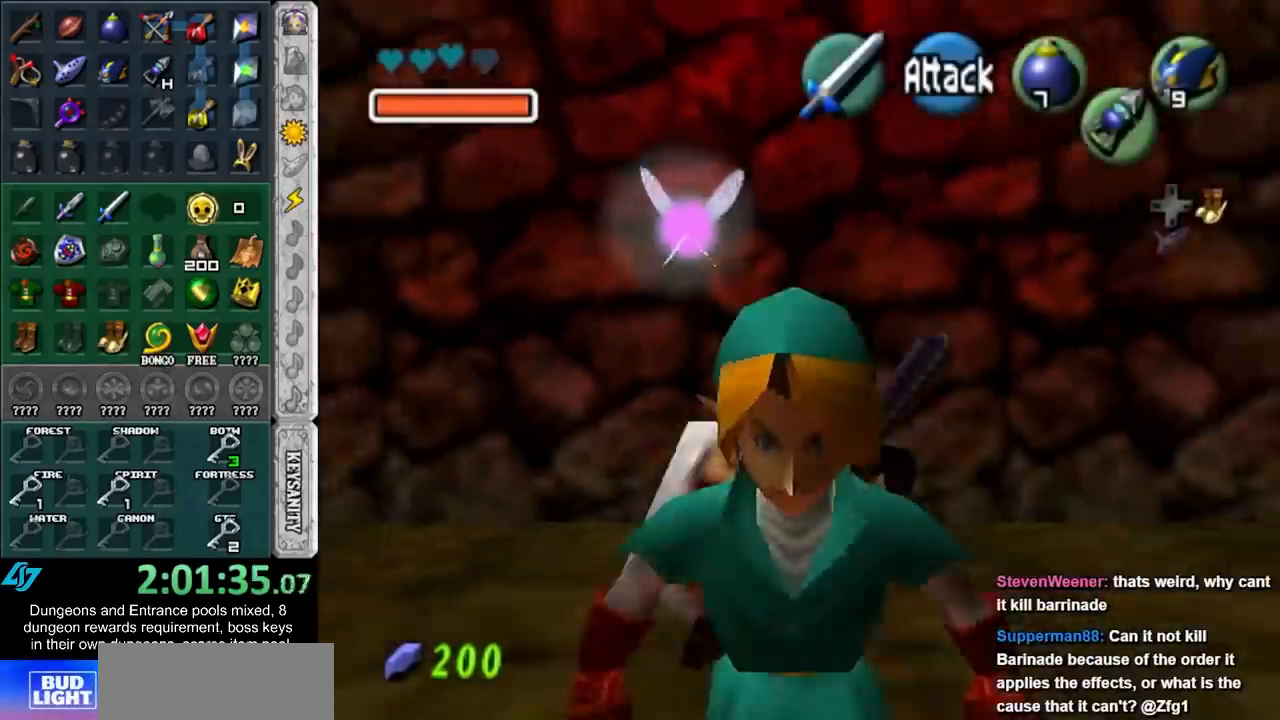
{"buttons": ["L1"], "left_stick": "center", "right_stick": "center", "events": [[33, "R1", "down"], [233, "R1", "up"]]}
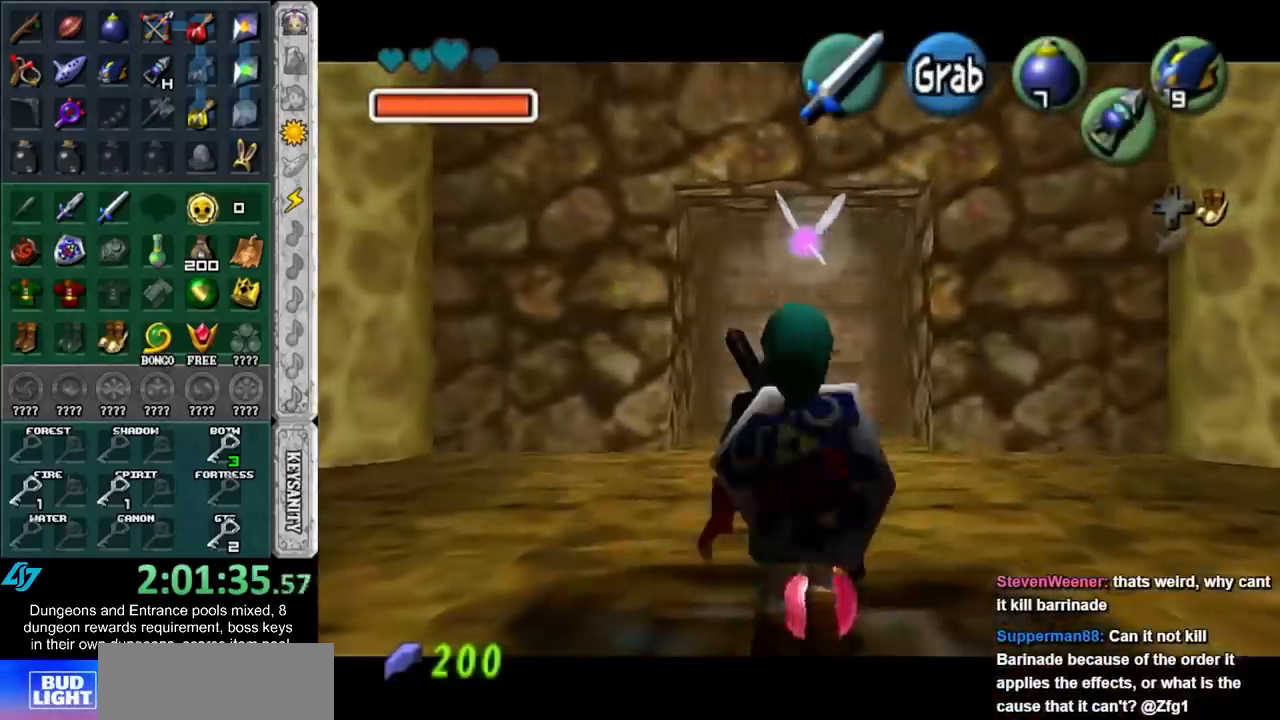
{"buttons": ["L1", "R1"], "left_stick": "center", "right_stick": "center", "events": [[167, "R1", "down"]]}
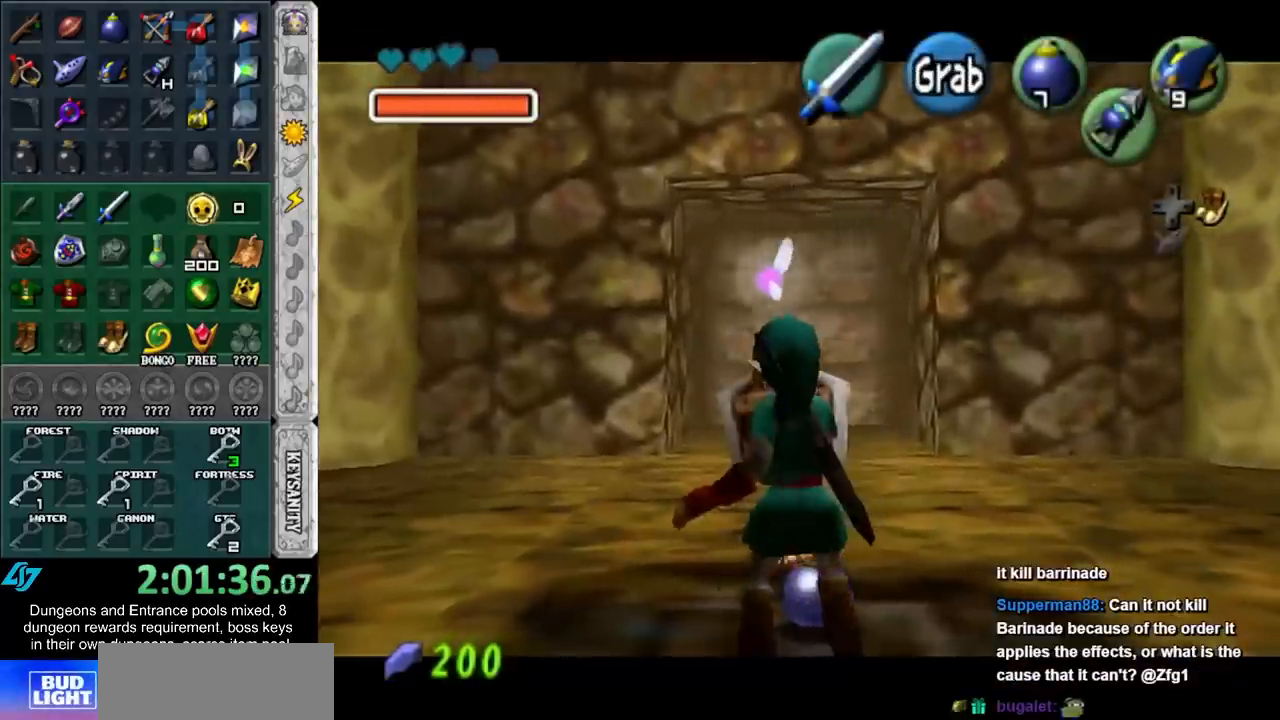
{"buttons": ["L1", "R1"], "left_stick": "center", "right_stick": "center", "events": []}
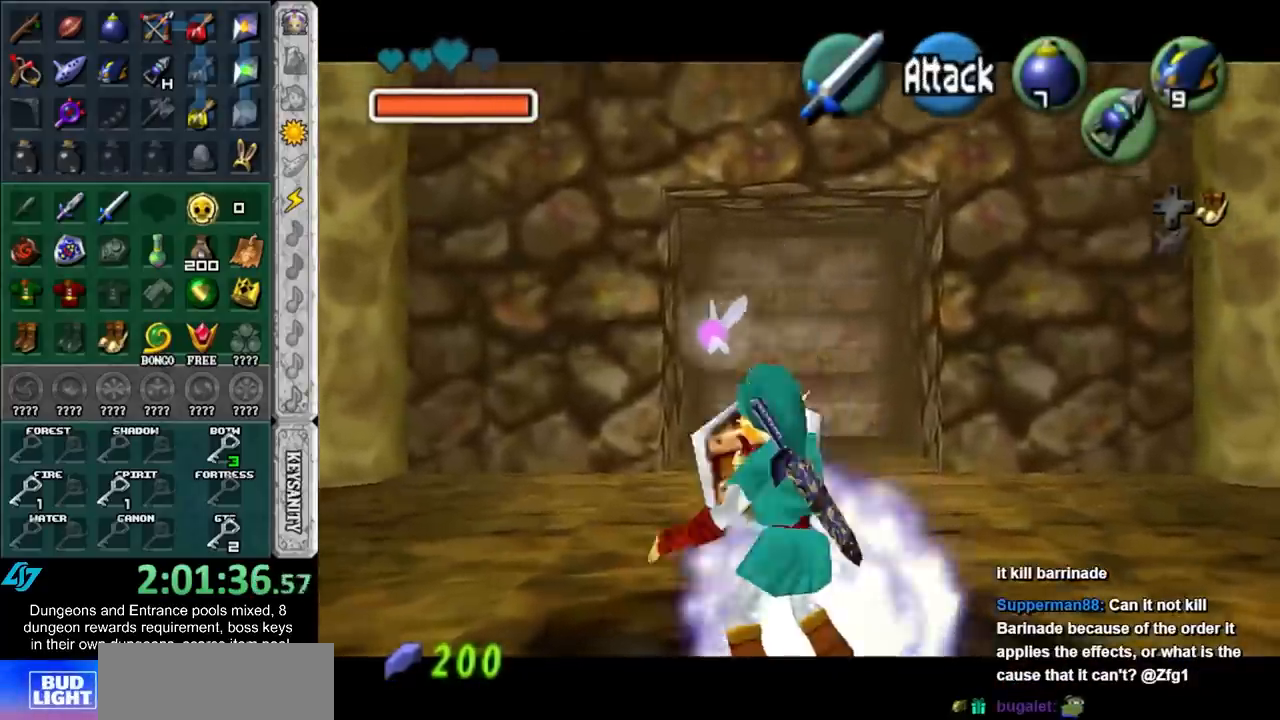
{"buttons": [], "left_stick": "center", "right_stick": "center", "events": [[317, "R1", "up"], [417, "L1", "up"]]}
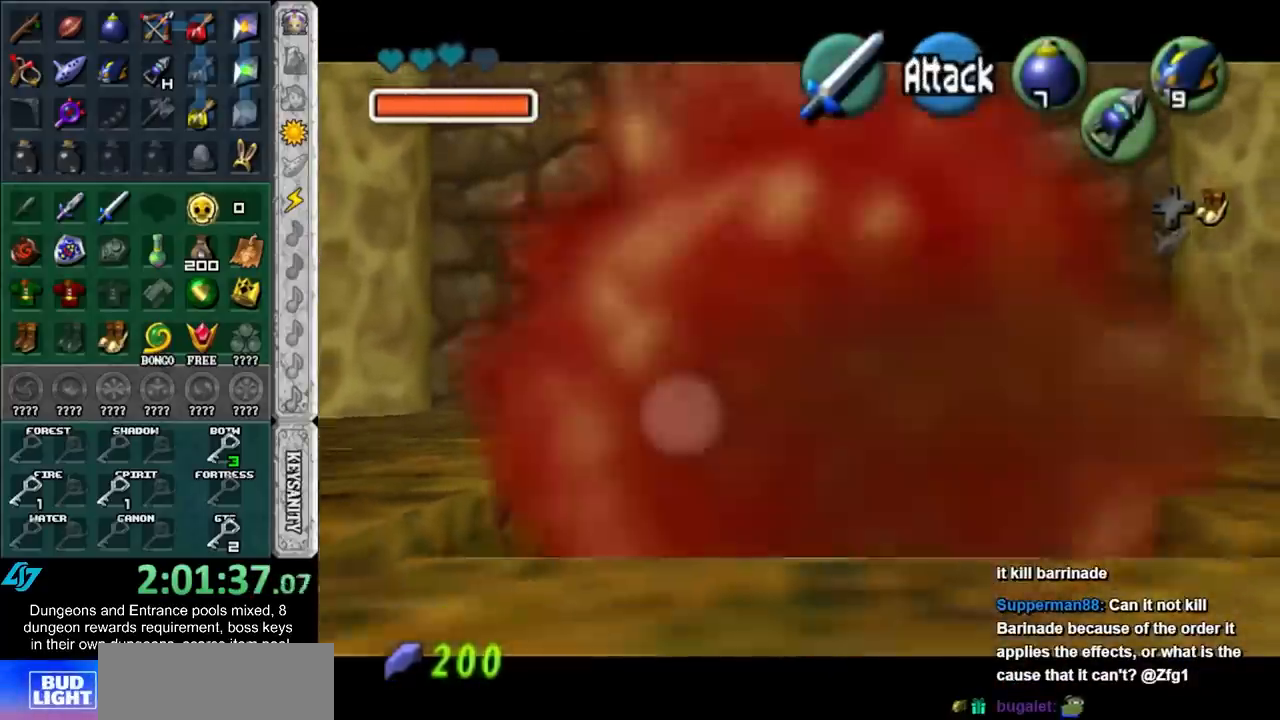
{"buttons": [], "left_stick": "center", "right_stick": "center", "events": [[233, "B", "down"], [383, "B", "up"]]}
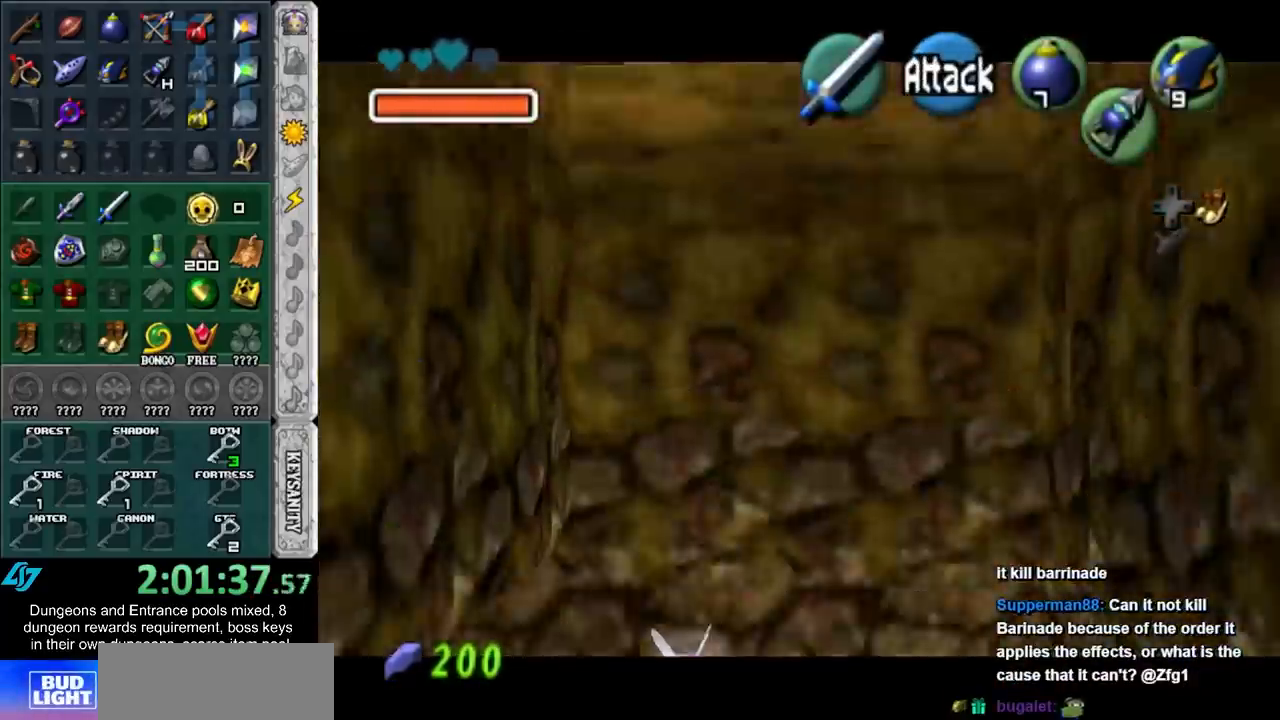
{"buttons": [], "left_stick": "center", "right_stick": "center", "events": []}
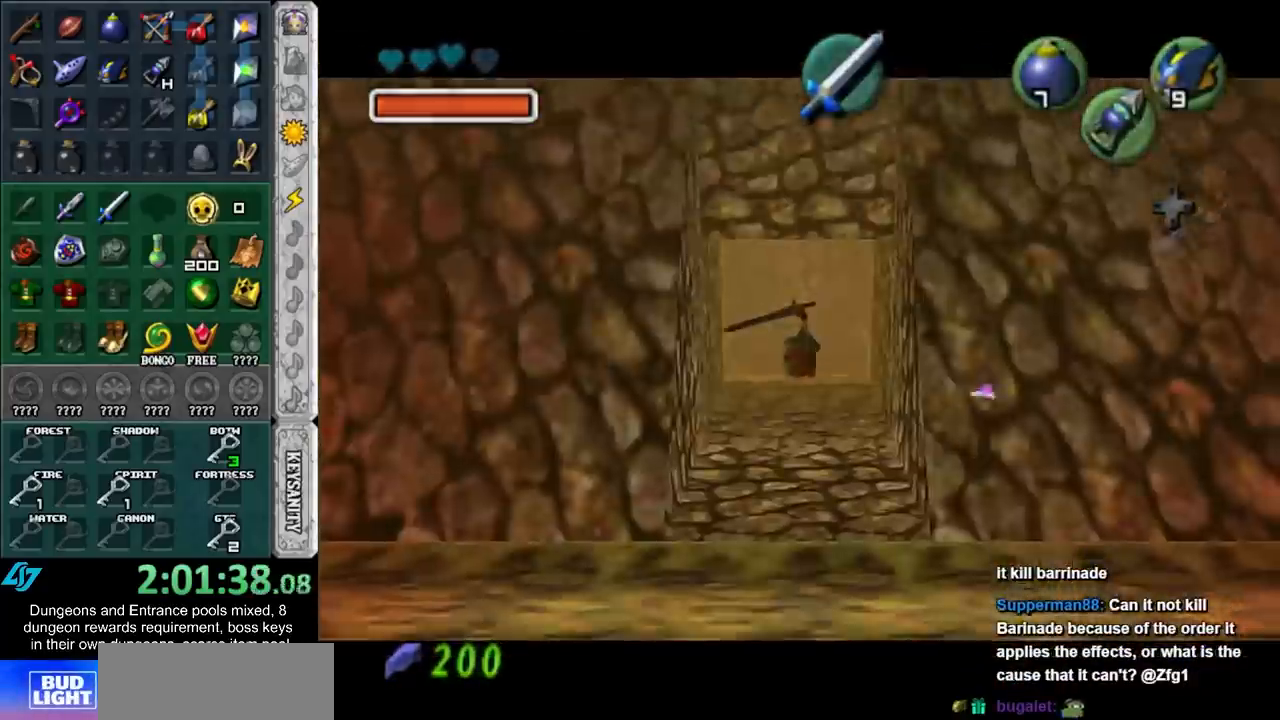
{"buttons": [], "left_stick": "center", "right_stick": "center", "events": []}
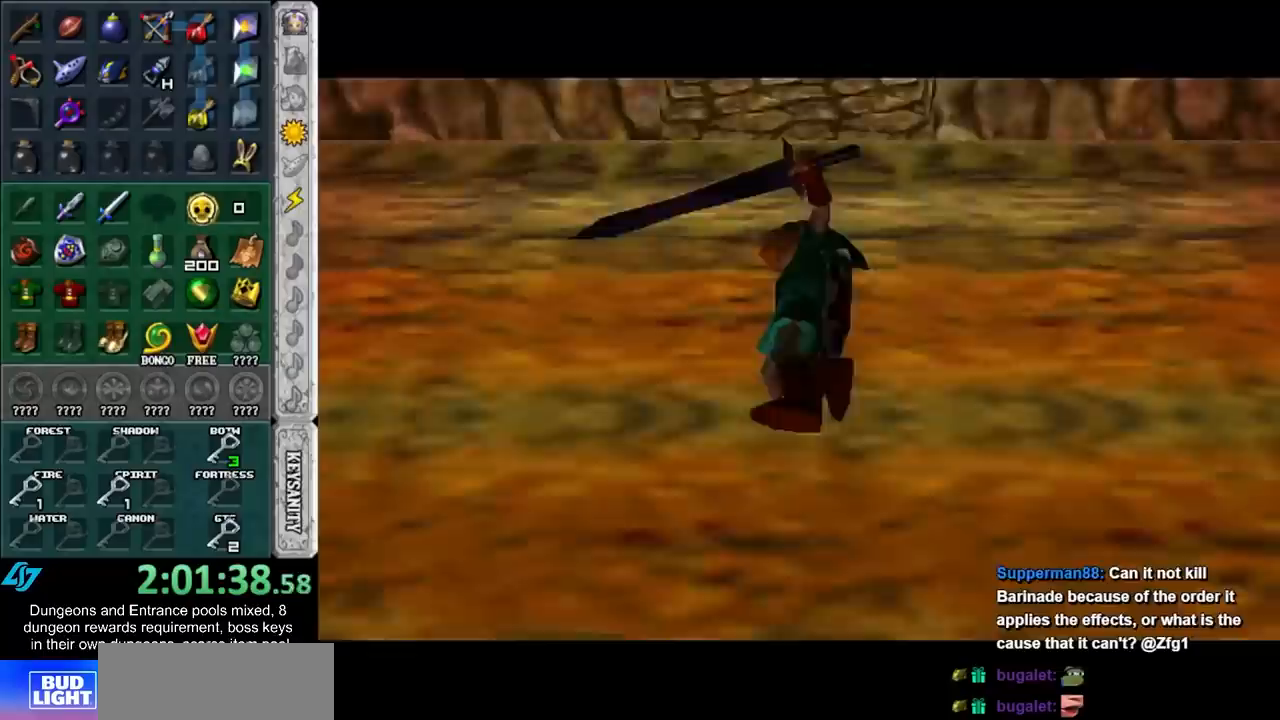
{"buttons": [], "left_stick": "up", "right_stick": "center", "events": [[483, "left_stick", "up"]]}
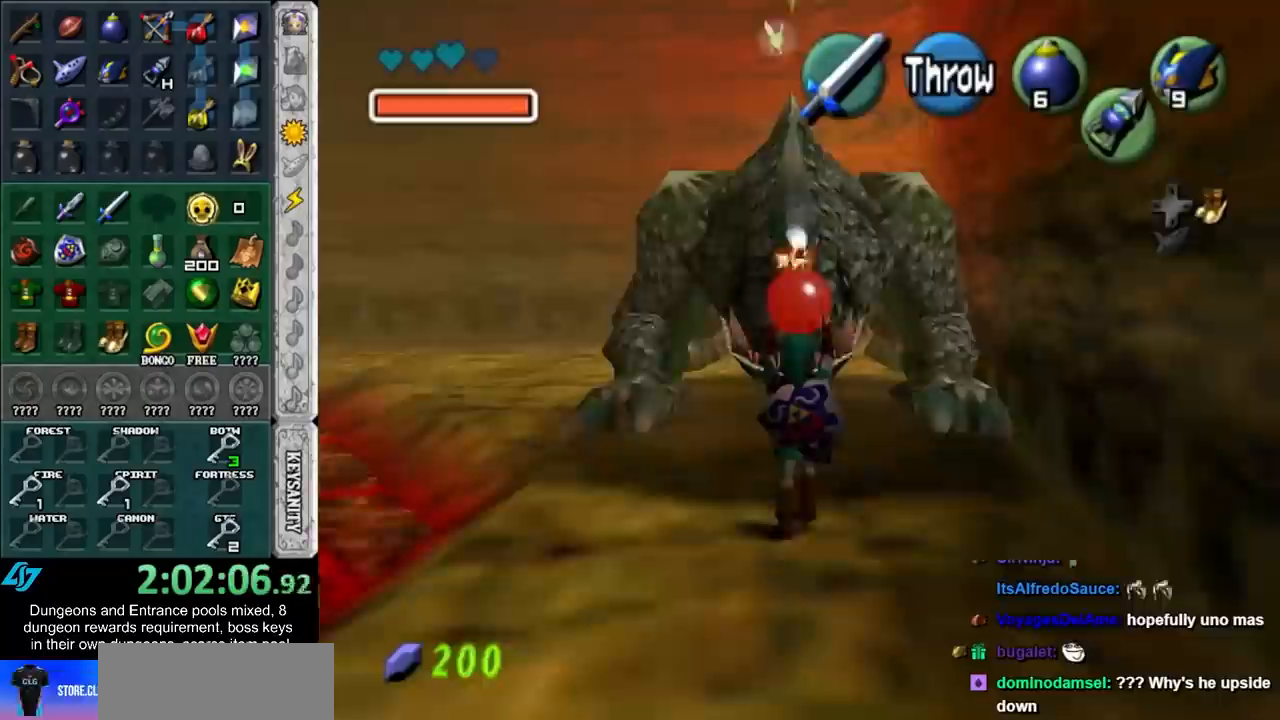
{"buttons": [], "left_stick": "down", "right_stick": "center", "events": [[167, "A", "down"], [333, "A", "up"], [367, "left_stick", "center"], [450, "left_stick", "down"]]}
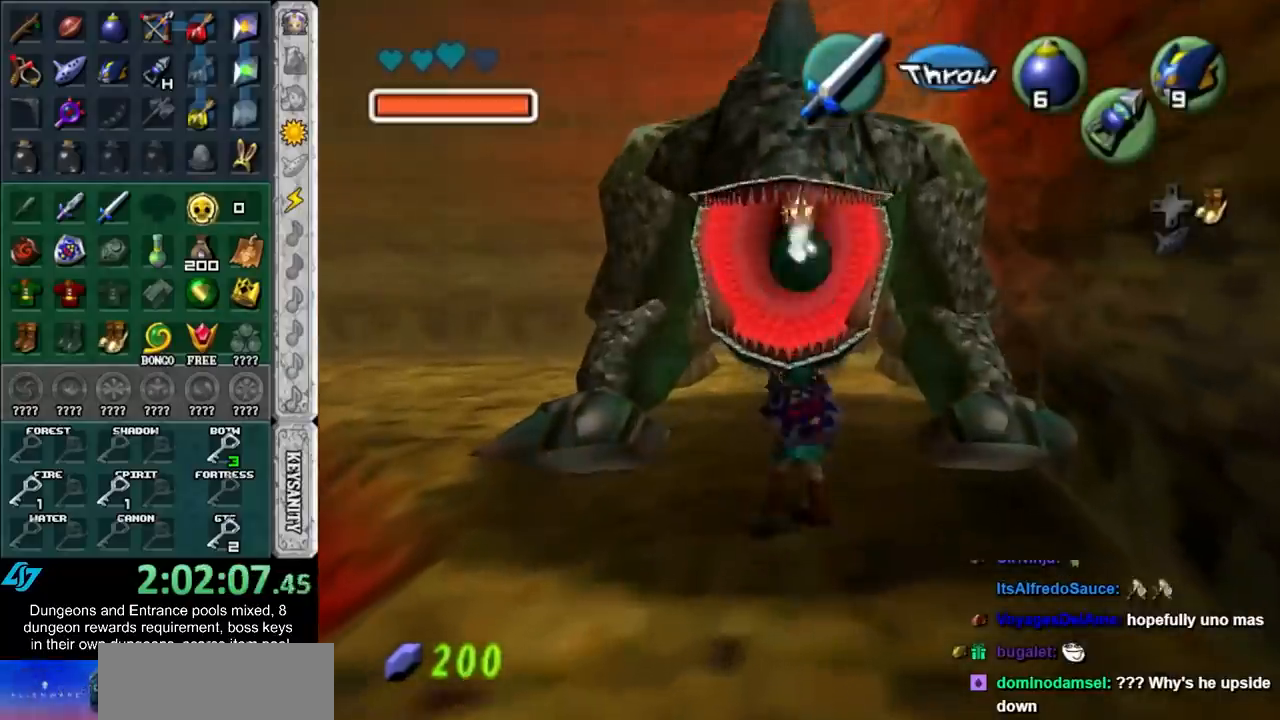
{"buttons": [], "left_stick": "down", "right_stick": "center", "events": [[267, "B", "down"], [450, "B", "up"]]}